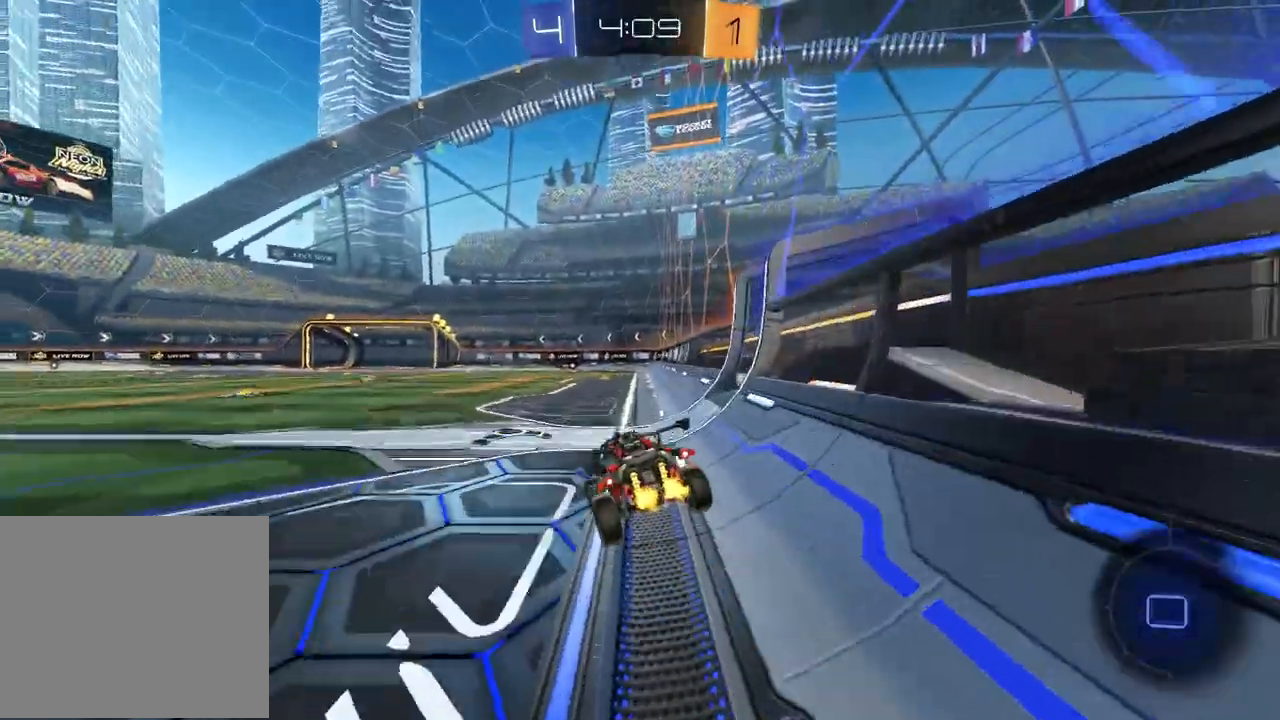
Gameplay with a controller (PlayStation layout); each line is a JSON object with the inputs held at the frame after it. "events" lists button and stick changes between this image and that frame as [ms after this image, input, new state], when the widget could be followed in between.
{"buttons": ["R2"], "left_stick": "down", "right_stick": "center", "events": [[17, "R2", "up"], [33, "R2", "down"], [233, "TRIANGLE", "down"], [333, "TRIANGLE", "up"], [450, "left_stick", "down"]]}
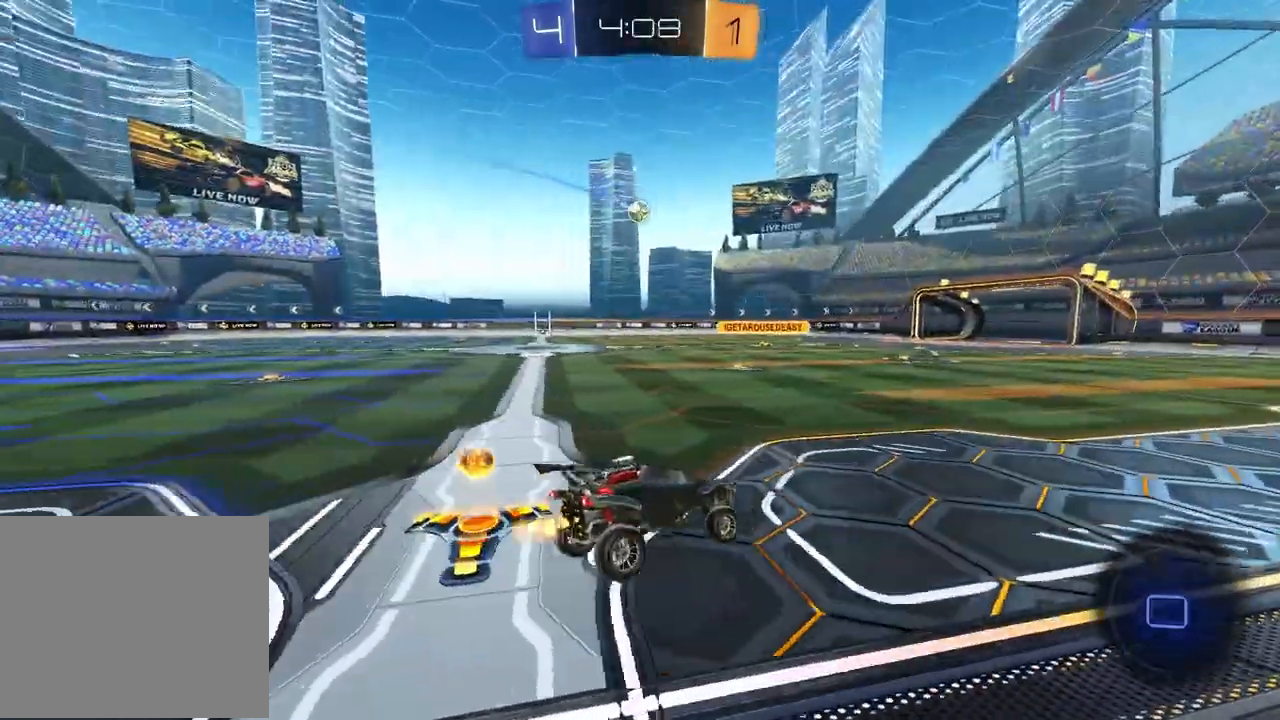
{"buttons": ["R2"], "left_stick": "up-right", "right_stick": "center", "events": [[100, "left_stick", "down-right"], [233, "left_stick", "up"], [317, "CROSS", "down"], [450, "CROSS", "up"], [450, "left_stick", "up-right"]]}
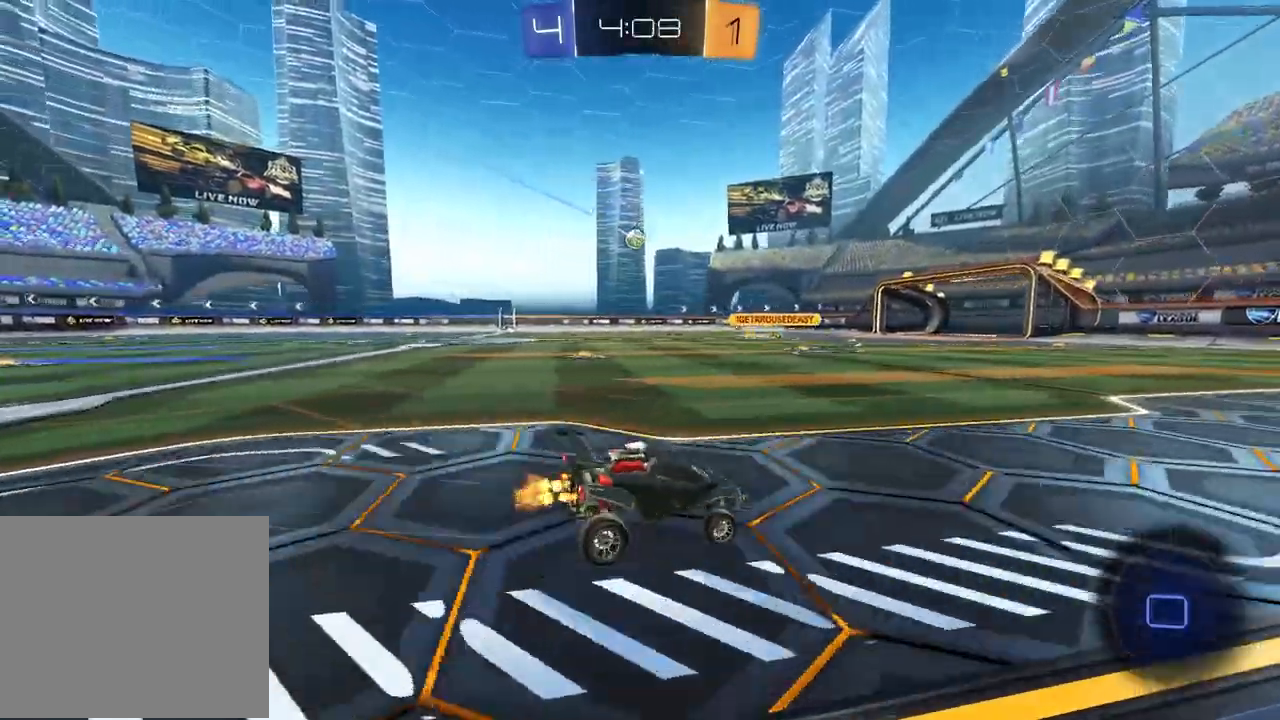
{"buttons": ["R2"], "left_stick": "center", "right_stick": "center", "events": [[33, "left_stick", "center"], [183, "left_stick", "right"], [233, "TRIANGLE", "down"], [250, "left_stick", "center"], [333, "TRIANGLE", "up"]]}
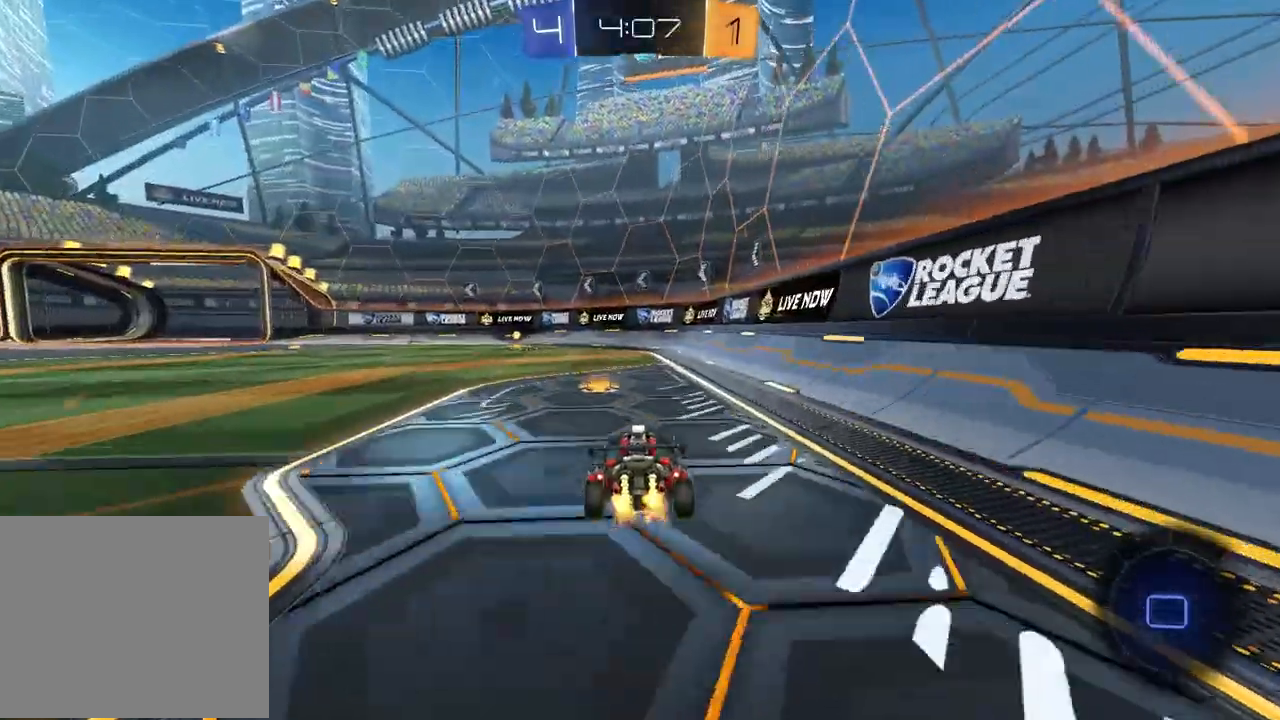
{"buttons": ["R1", "R2"], "left_stick": "center", "right_stick": "center", "events": [[33, "TRIANGLE", "down"], [33, "left_stick", "left"], [133, "TRIANGLE", "up"], [150, "left_stick", "center"], [183, "R1", "down"]]}
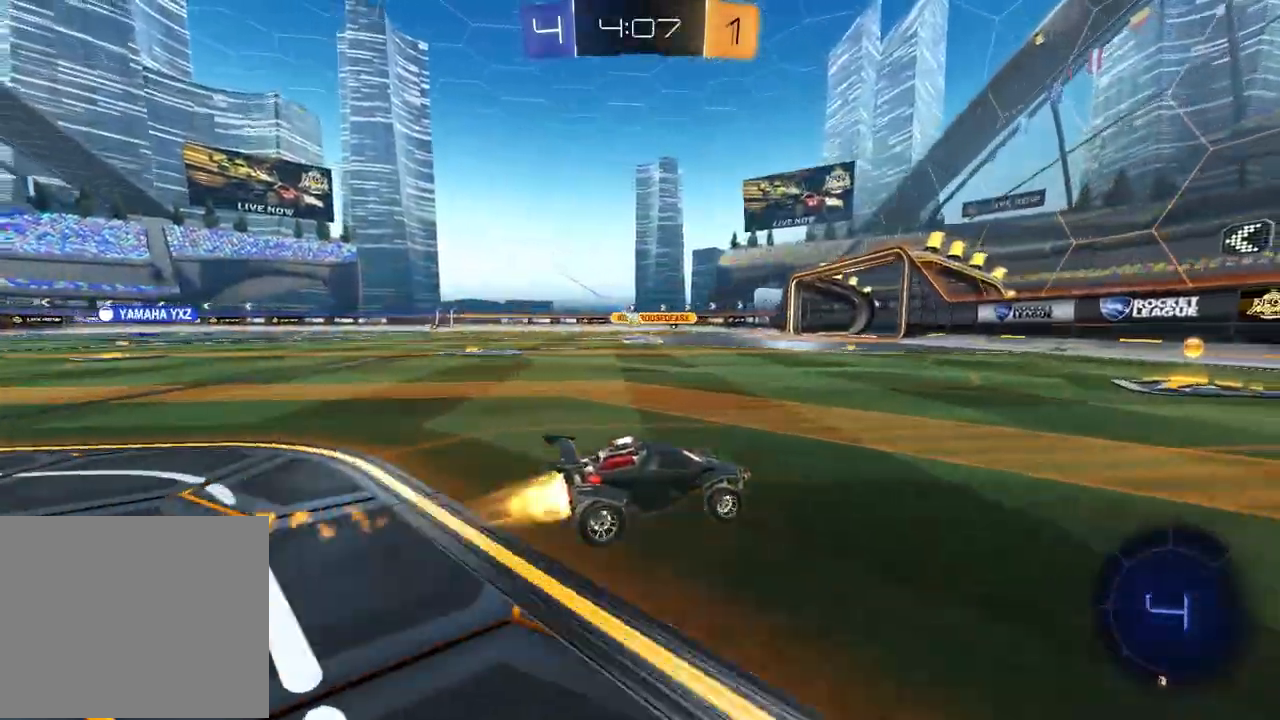
{"buttons": ["R1", "R2"], "left_stick": "left", "right_stick": "center", "events": [[83, "R1", "up"], [150, "left_stick", "left"], [200, "L1", "down"], [350, "L1", "up"], [483, "R1", "down"]]}
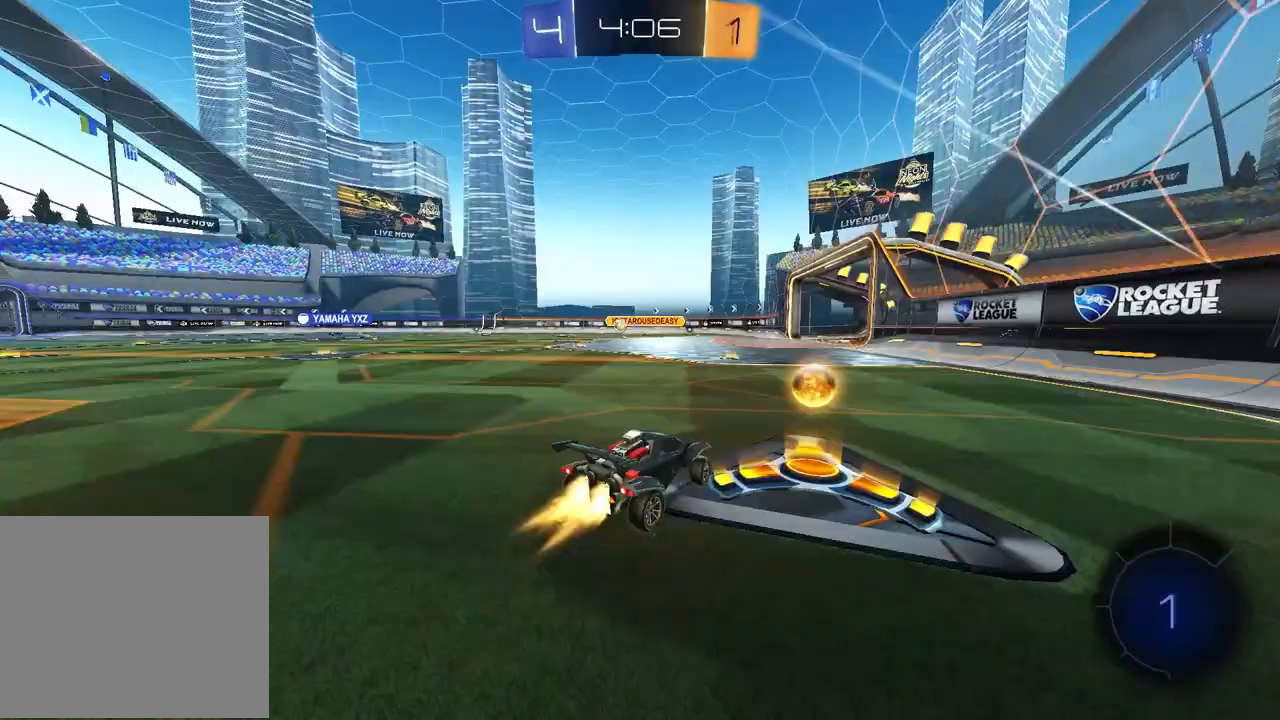
{"buttons": ["R2"], "left_stick": "left", "right_stick": "center", "events": [[450, "R1", "up"]]}
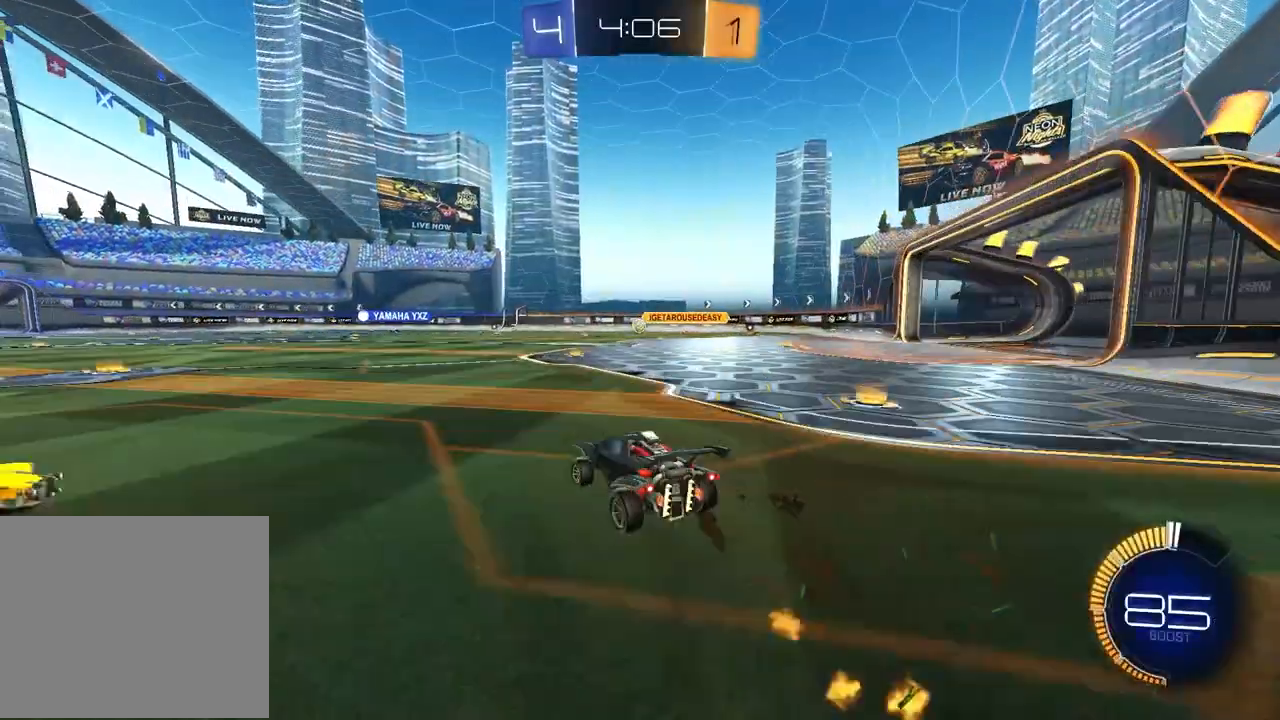
{"buttons": ["R1", "R2"], "left_stick": "down-left", "right_stick": "center", "events": [[17, "CROSS", "down"], [50, "left_stick", "down"], [167, "left_stick", "down-right"], [217, "CROSS", "up"], [267, "left_stick", "up-left"], [283, "CROSS", "down"], [433, "CROSS", "up"], [467, "left_stick", "down-left"], [500, "R1", "down"]]}
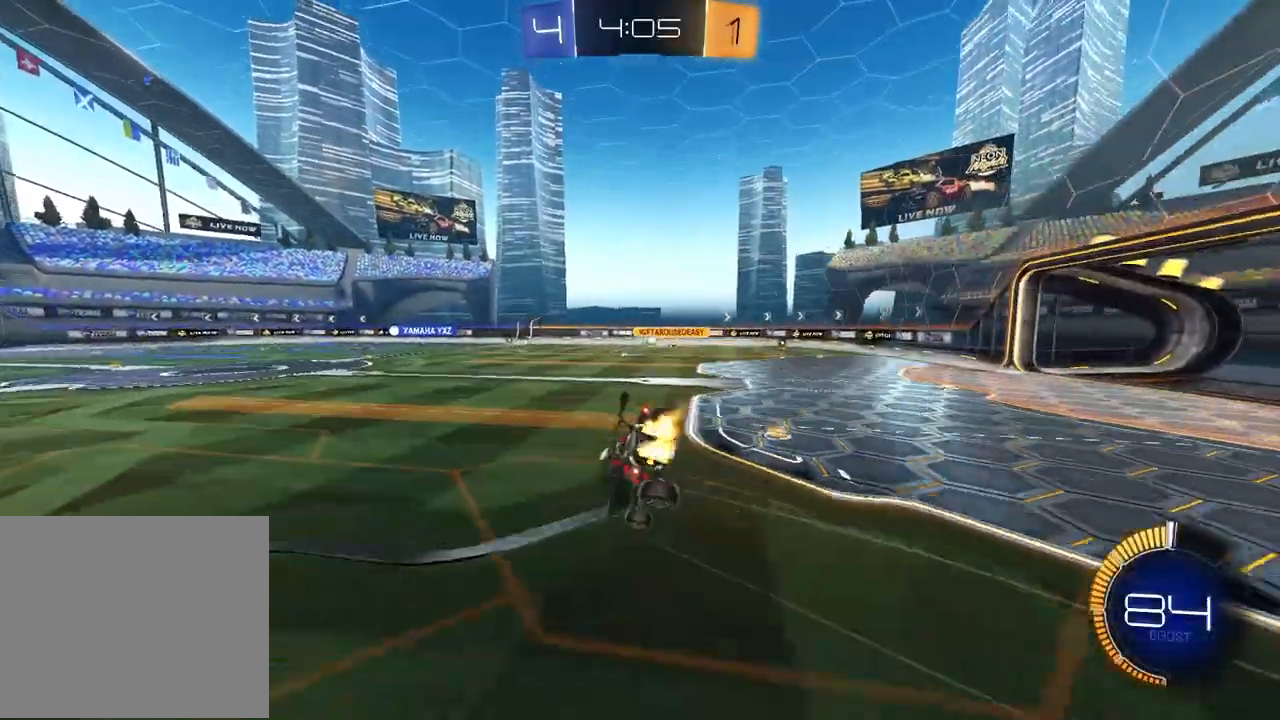
{"buttons": ["L1", "R2"], "left_stick": "left", "right_stick": "center", "events": [[17, "left_stick", "down"], [167, "R1", "up"], [183, "left_stick", "right"], [367, "L1", "down"], [367, "left_stick", "down"], [483, "left_stick", "left"]]}
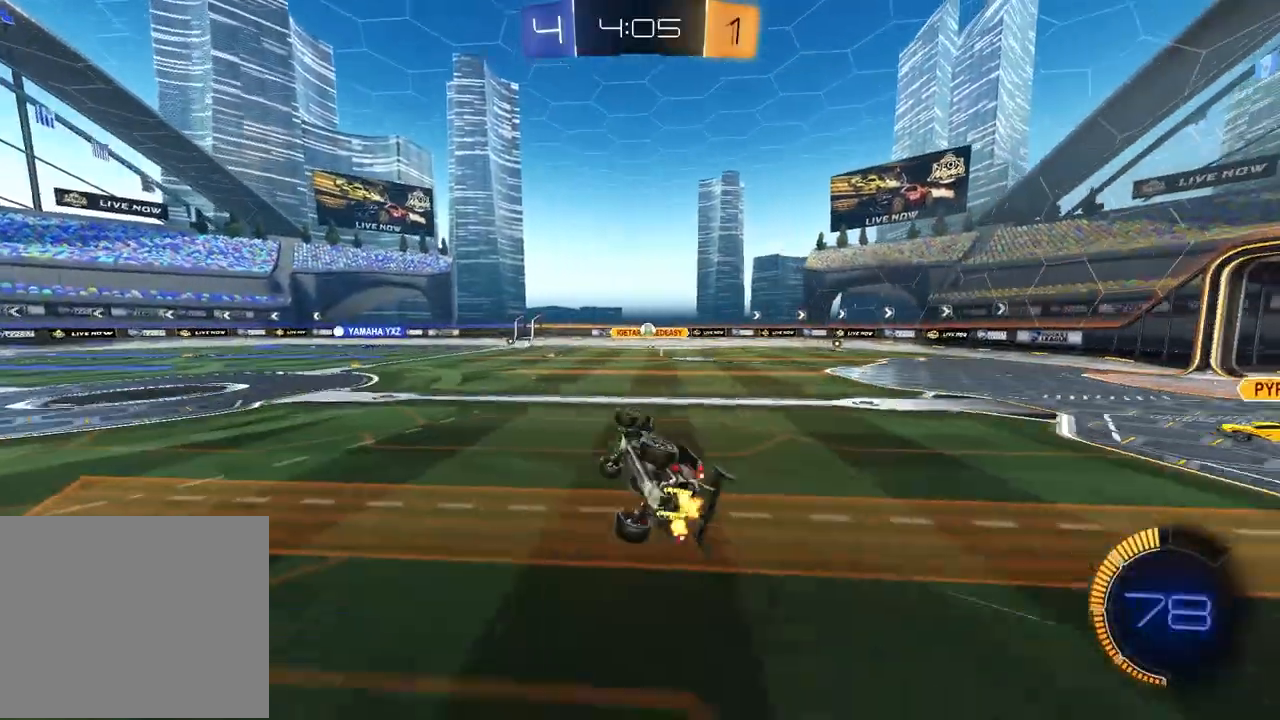
{"buttons": ["R2"], "left_stick": "left", "right_stick": "center", "events": [[167, "L1", "up"], [267, "left_stick", "center"], [417, "left_stick", "left"]]}
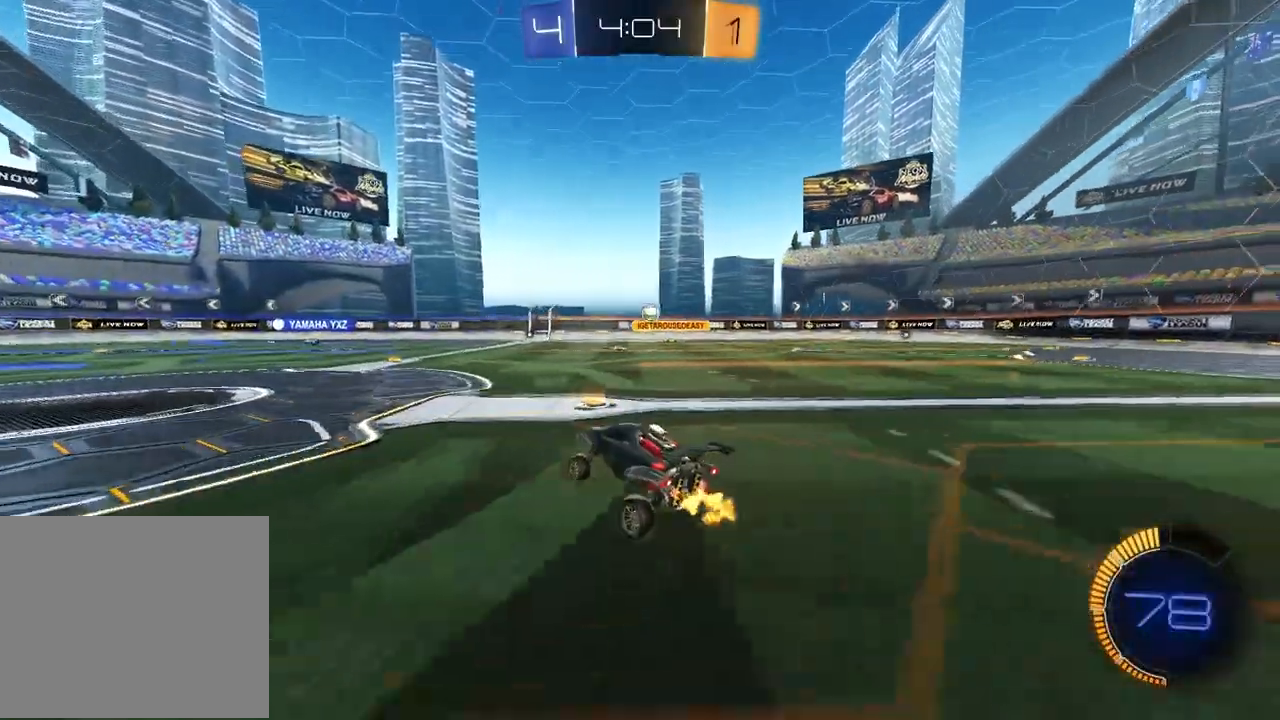
{"buttons": ["R2"], "left_stick": "right", "right_stick": "center", "events": [[17, "left_stick", "center"], [283, "left_stick", "left"], [433, "left_stick", "right"]]}
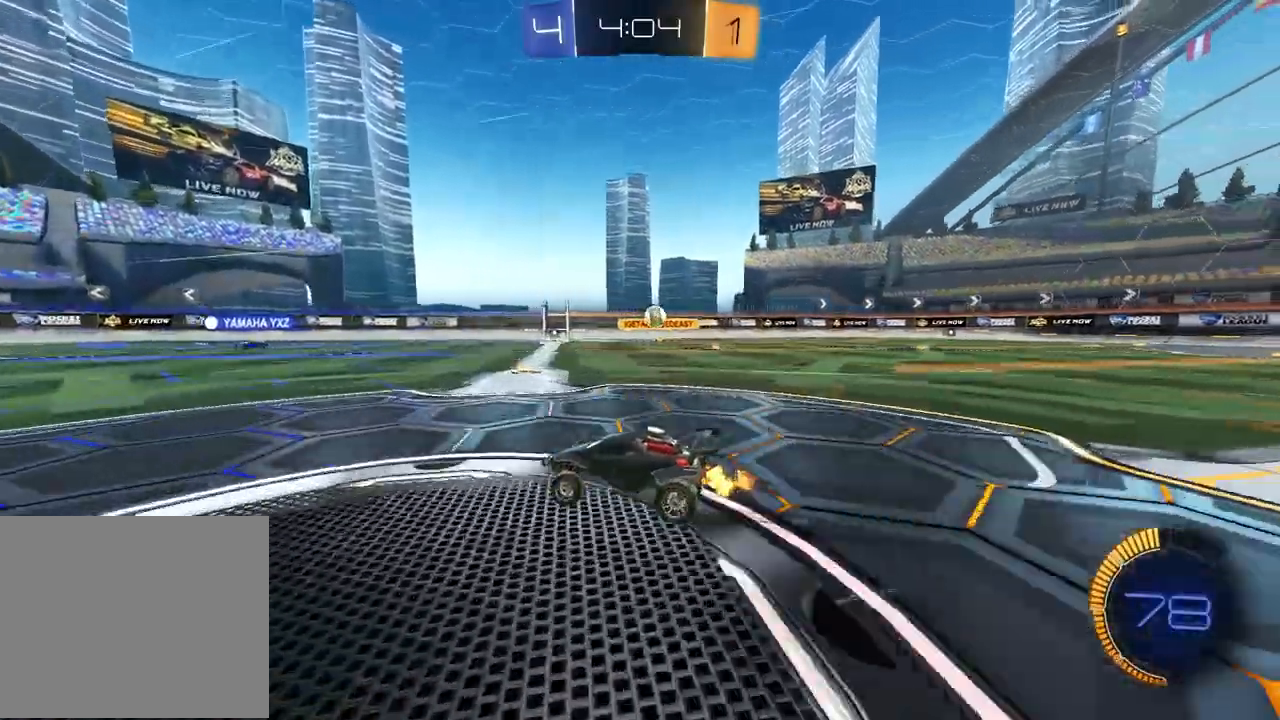
{"buttons": ["R2"], "left_stick": "right", "right_stick": "center", "events": [[367, "L1", "down"], [467, "L1", "up"]]}
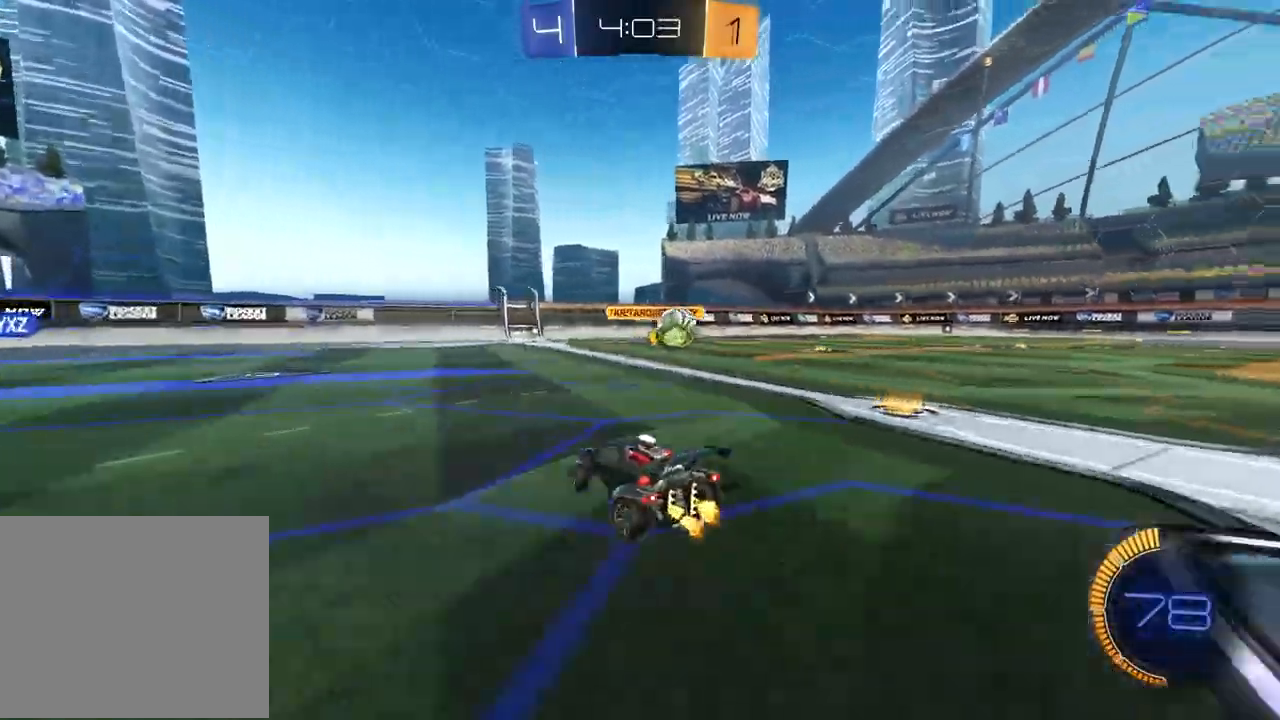
{"buttons": ["L1", "R1", "R2"], "left_stick": "left", "right_stick": "center", "events": [[133, "left_stick", "center"], [183, "left_stick", "left"], [267, "R1", "down"], [400, "L1", "down"]]}
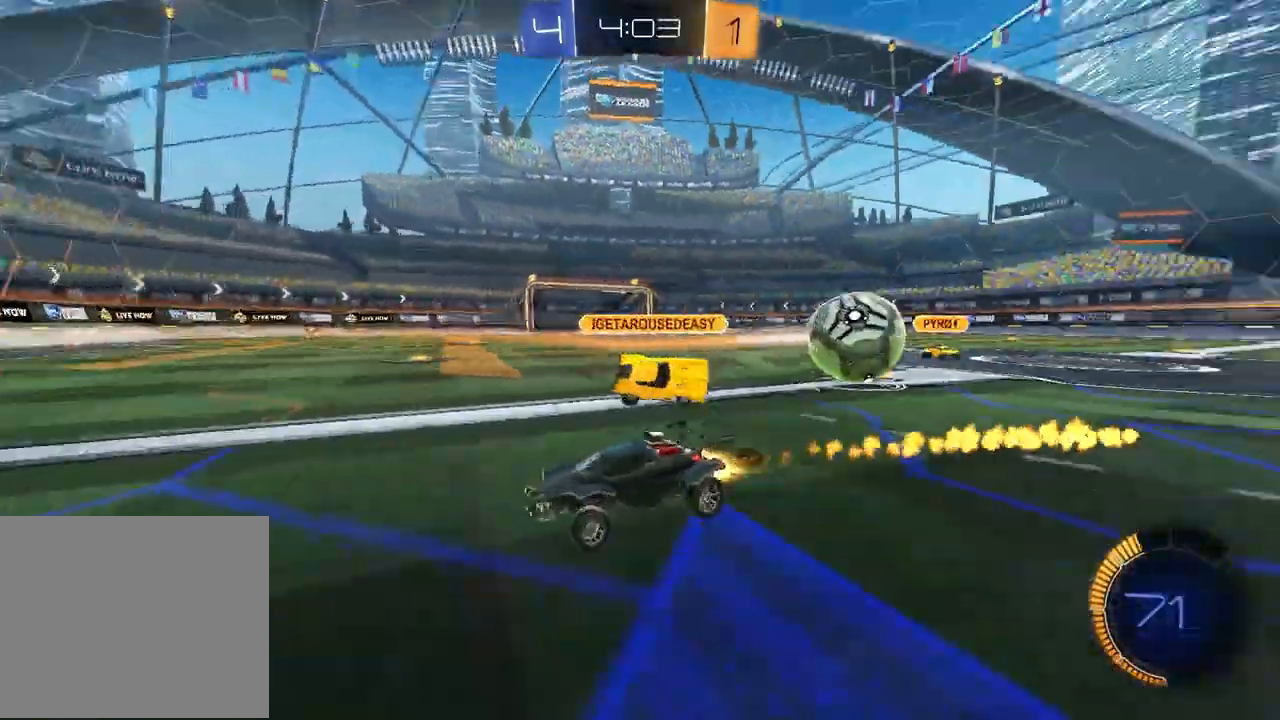
{"buttons": ["R1", "R2"], "left_stick": "left", "right_stick": "center", "events": [[50, "L1", "up"]]}
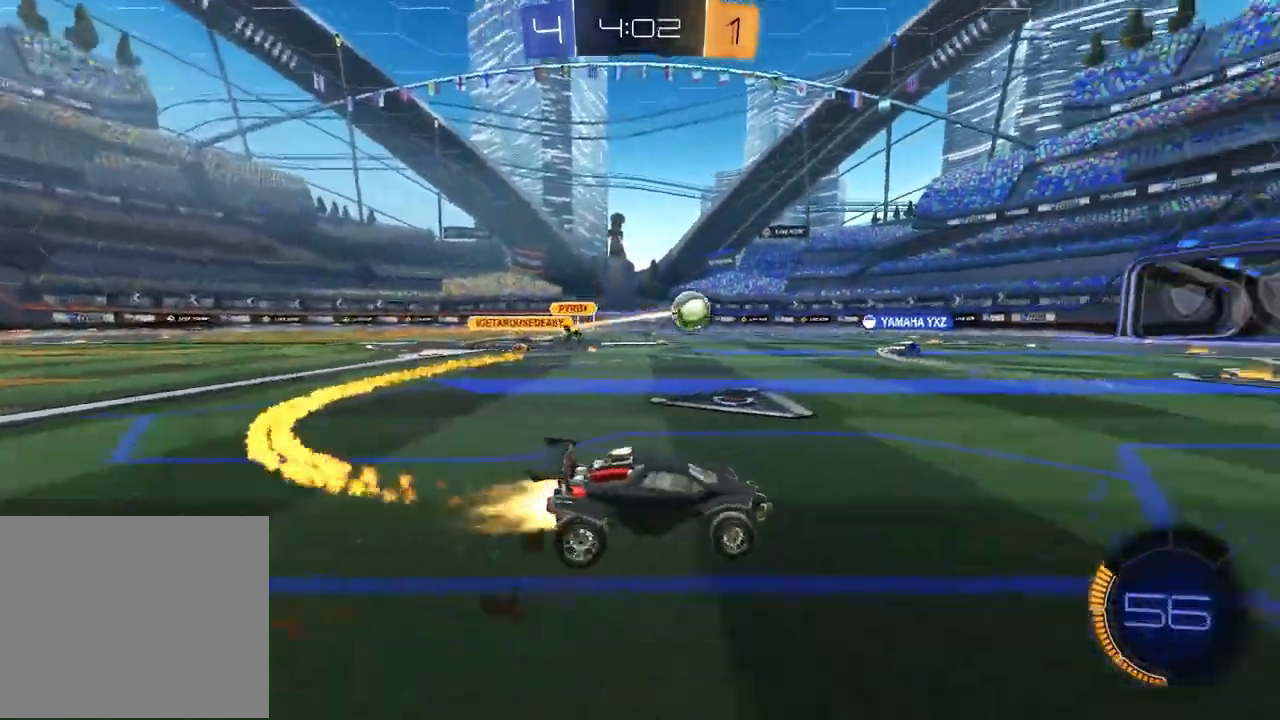
{"buttons": ["R2"], "left_stick": "center", "right_stick": "center", "events": [[100, "left_stick", "center"], [117, "R1", "up"], [233, "left_stick", "right"], [450, "left_stick", "center"]]}
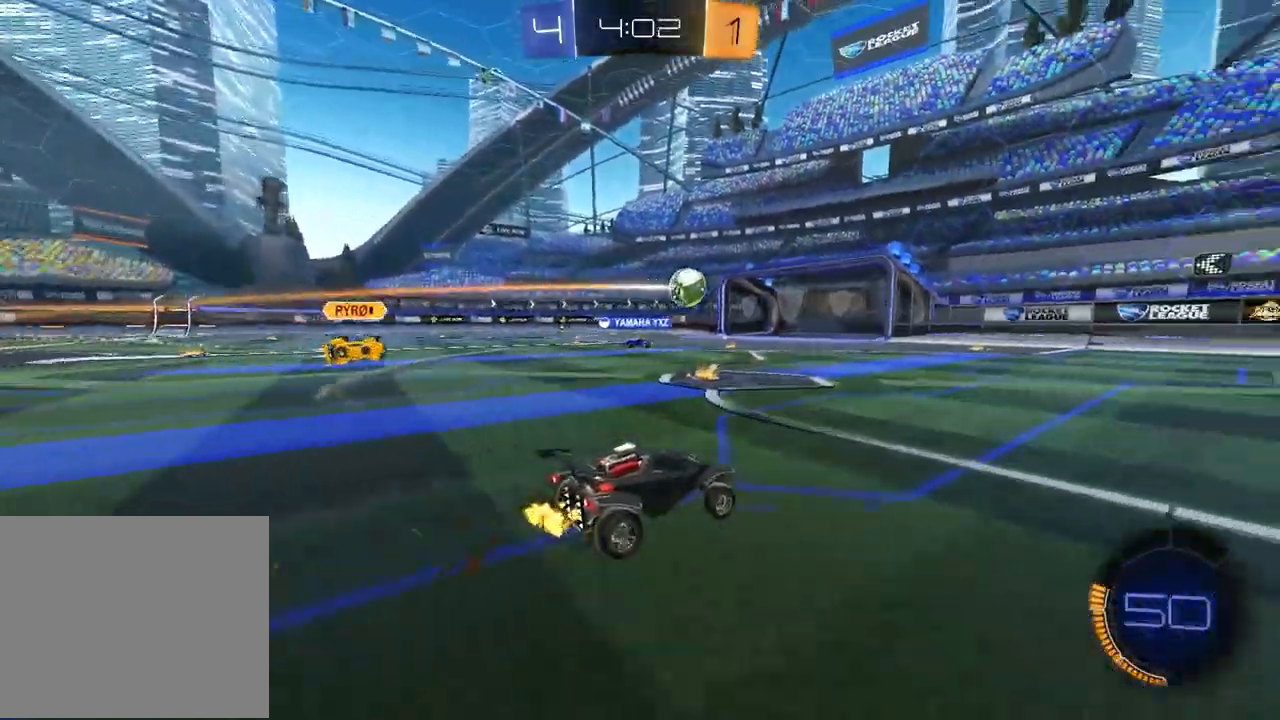
{"buttons": ["R1", "R2"], "left_stick": "left", "right_stick": "center", "events": [[183, "left_stick", "left"], [300, "R1", "down"]]}
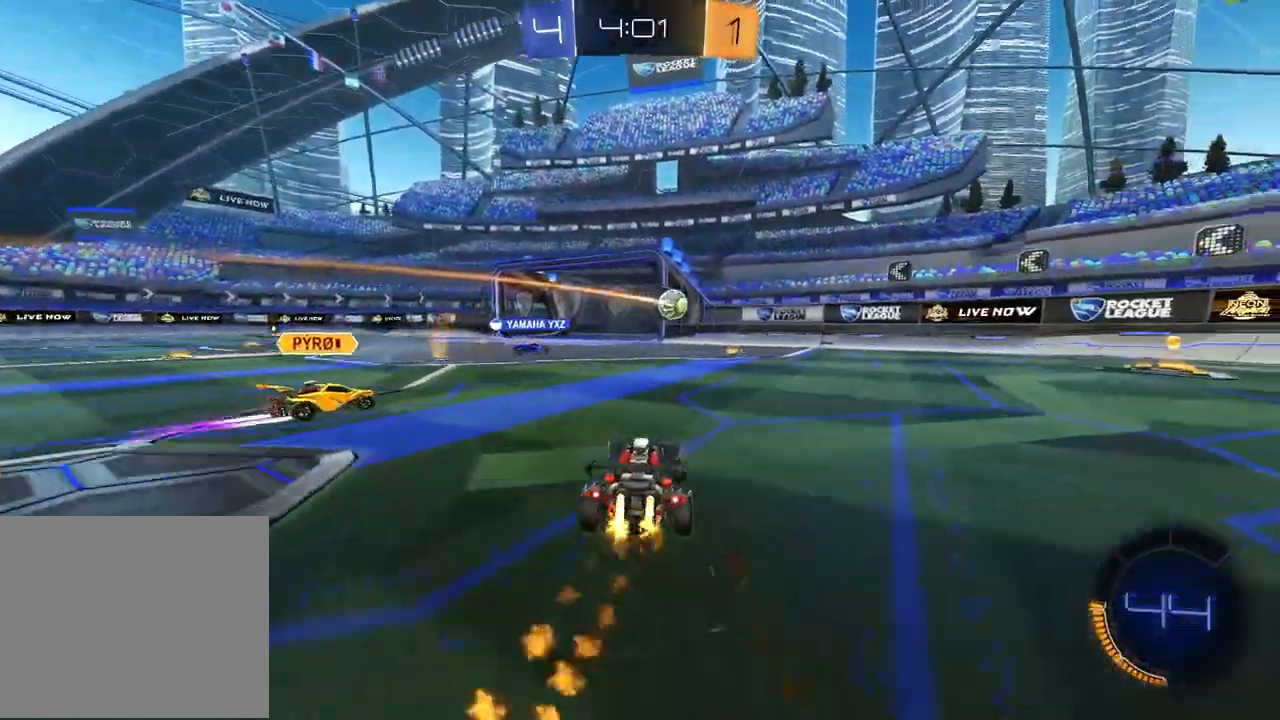
{"buttons": [], "left_stick": "down", "right_stick": "center", "events": [[83, "left_stick", "up-right"], [183, "CROSS", "down"], [233, "CROSS", "up"], [267, "left_stick", "up-left"], [317, "CROSS", "down"], [433, "R1", "up"], [433, "left_stick", "down-left"], [483, "CROSS", "up"], [483, "left_stick", "down"], [500, "R2", "up"]]}
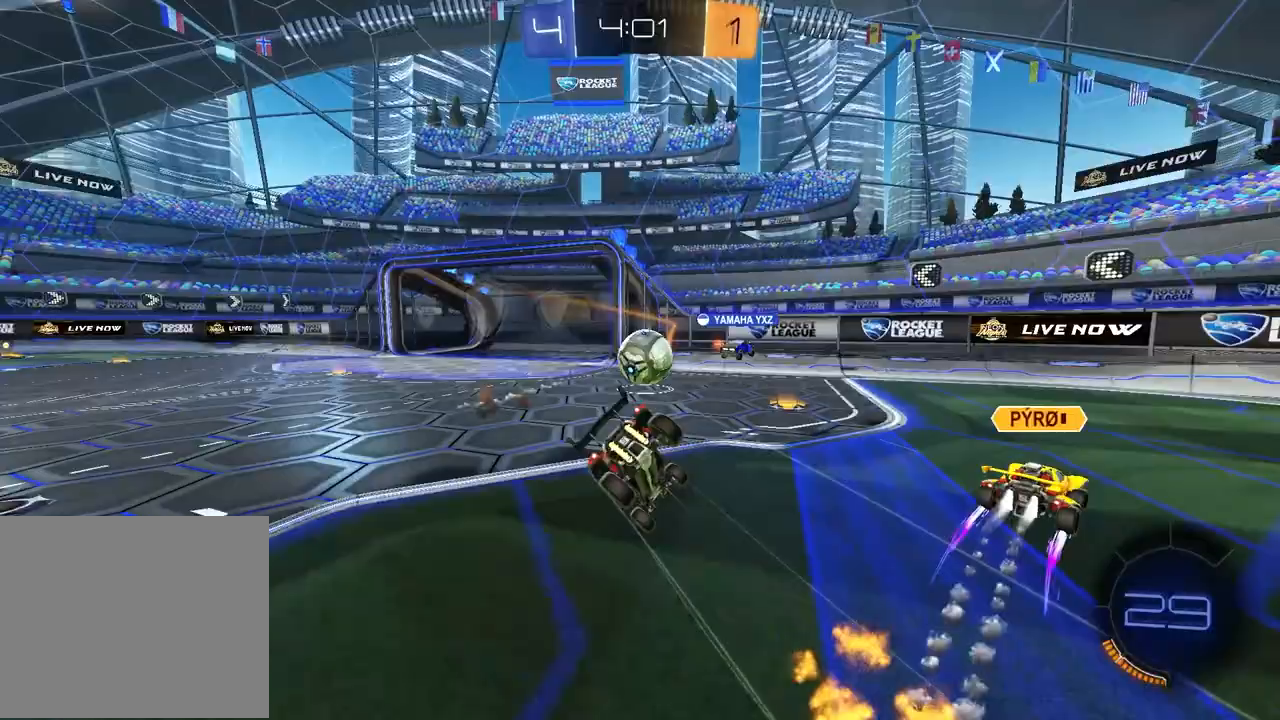
{"buttons": ["L1", "R1", "R2"], "left_stick": "left", "right_stick": "center", "events": [[117, "left_stick", "down-right"], [433, "L1", "down"], [433, "R2", "down"], [433, "left_stick", "down-left"], [450, "R1", "down"], [483, "left_stick", "left"]]}
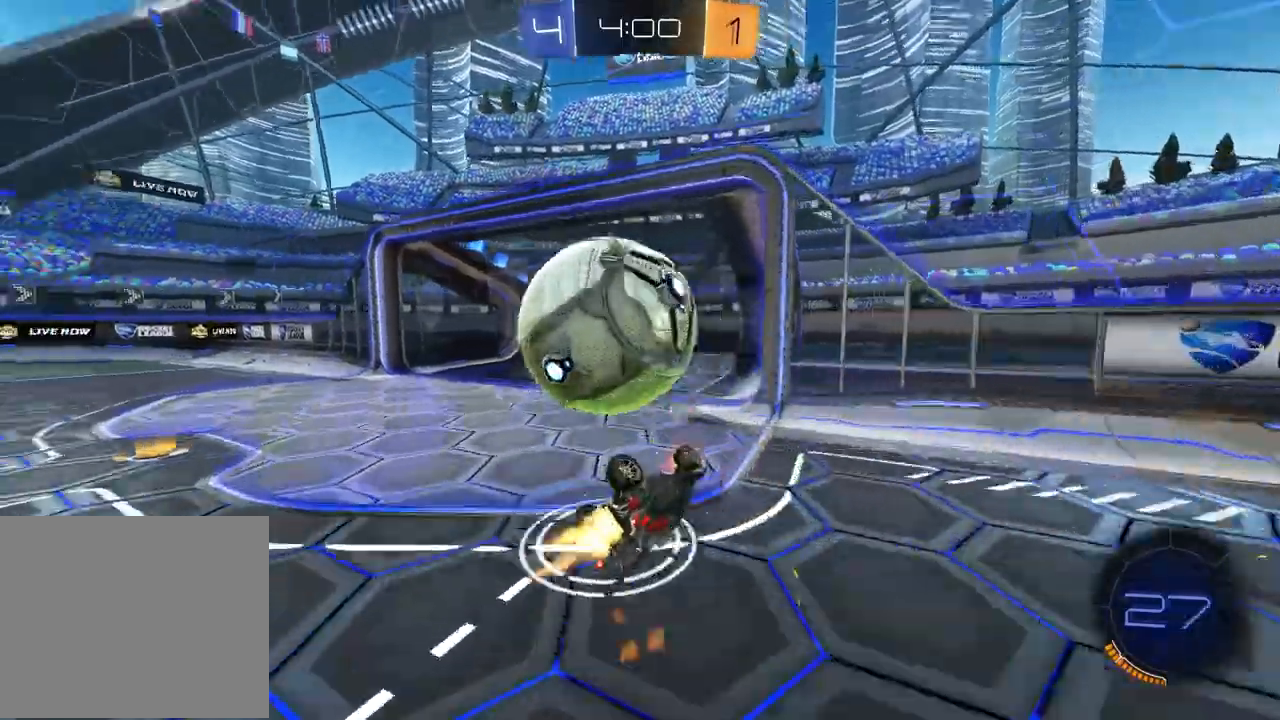
{"buttons": ["L1", "R1", "R2"], "left_stick": "left", "right_stick": "center", "events": []}
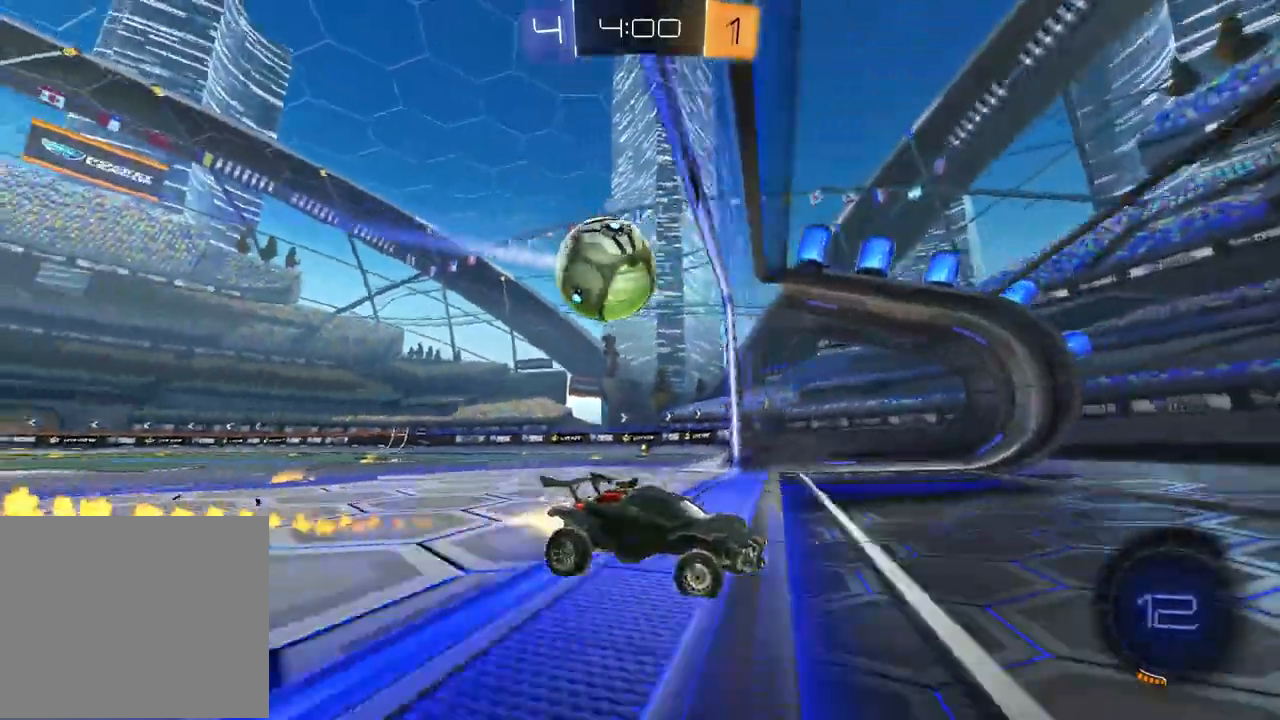
{"buttons": [], "left_stick": "center", "right_stick": "center", "events": [[17, "TRIANGLE", "down"], [150, "TRIANGLE", "up"], [167, "R1", "up"], [250, "L1", "up"], [317, "TRIANGLE", "down"], [333, "left_stick", "center"], [433, "R2", "up"], [433, "TRIANGLE", "up"]]}
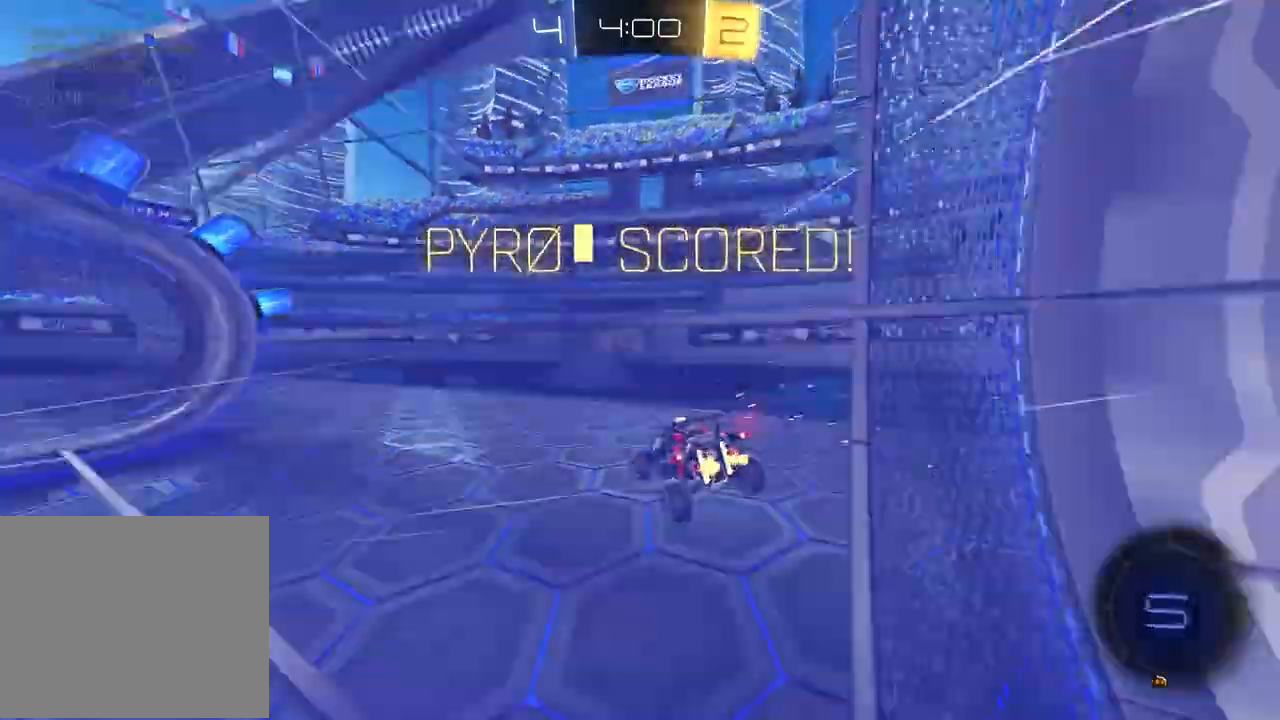
{"buttons": [], "left_stick": "center", "right_stick": "center", "events": []}
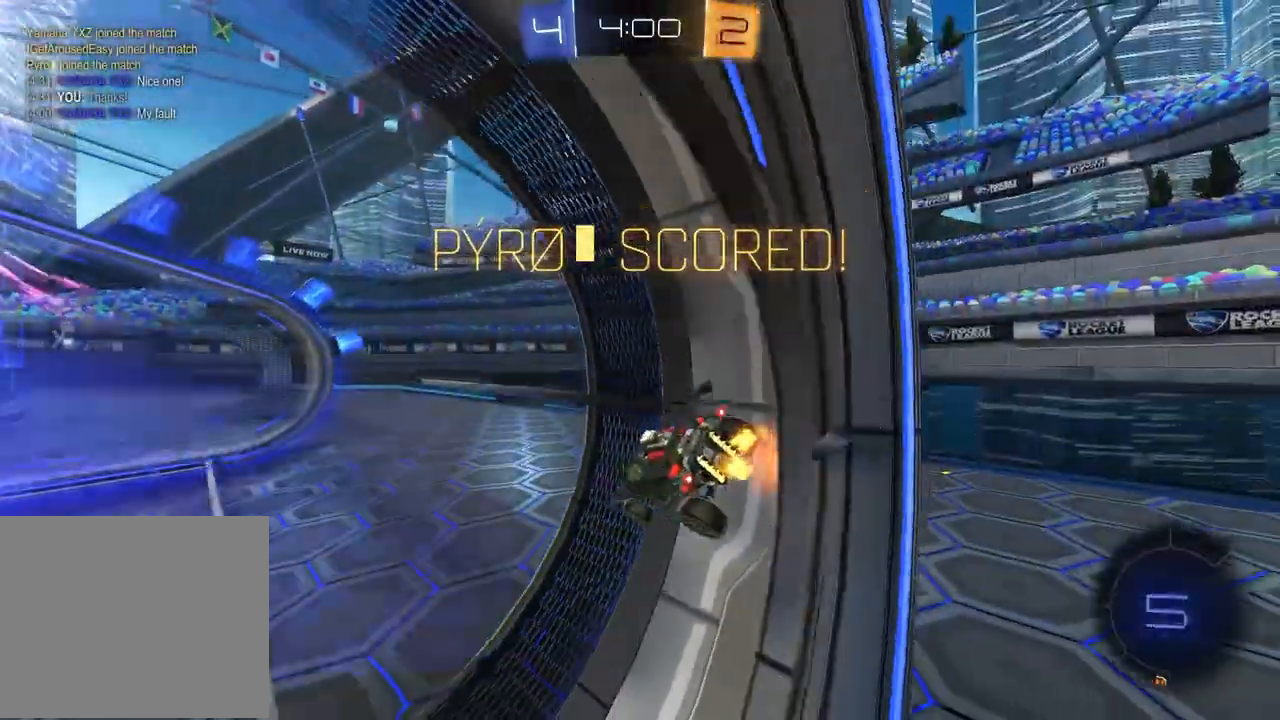
{"buttons": ["R2", "DPAD_DOWN"], "left_stick": "center", "right_stick": "center", "events": [[83, "R2", "down"], [467, "DPAD_DOWN", "down"]]}
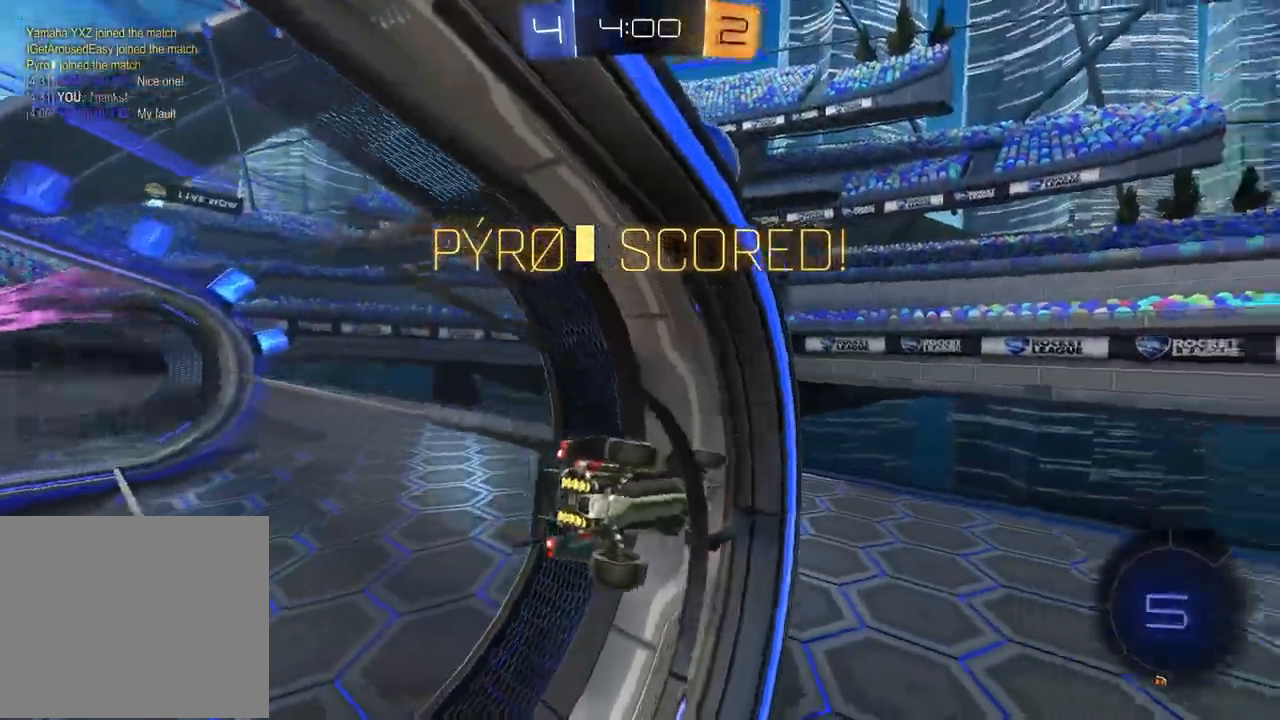
{"buttons": ["R2"], "left_stick": "left", "right_stick": "center", "events": [[67, "DPAD_DOWN", "up"], [167, "DPAD_LEFT", "down"], [267, "DPAD_LEFT", "up"], [483, "left_stick", "left"]]}
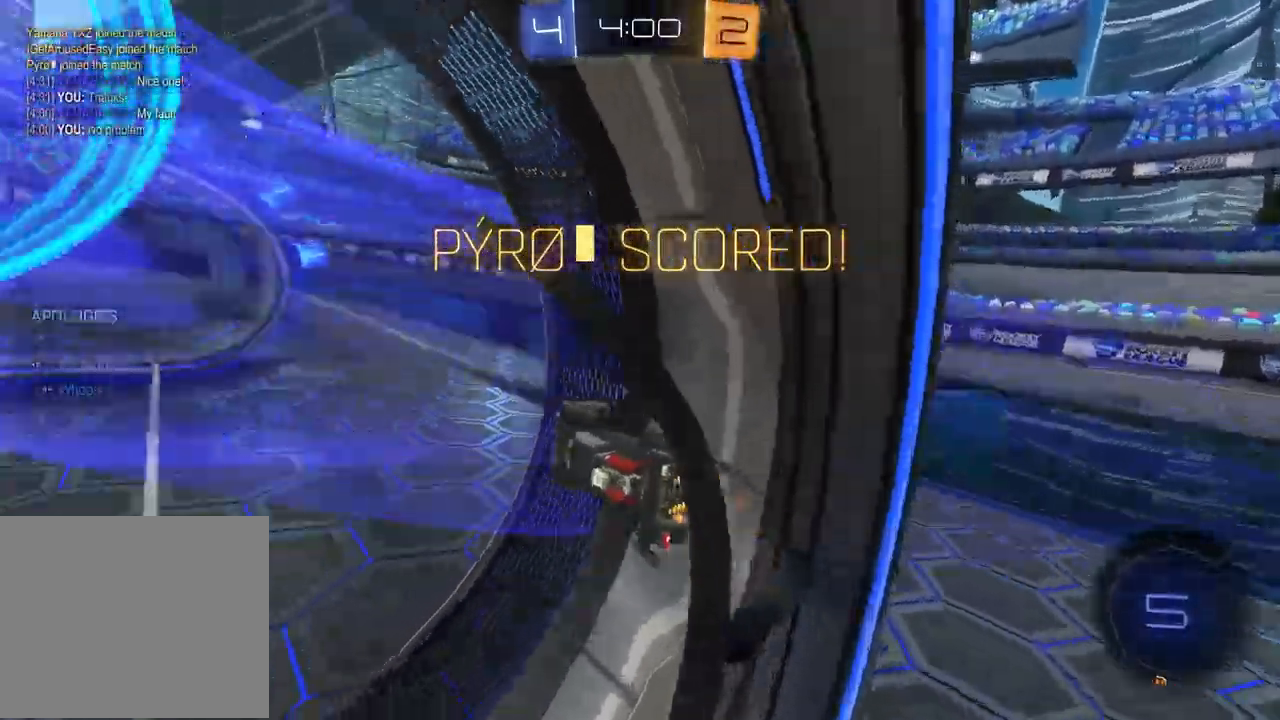
{"buttons": [], "left_stick": "center", "right_stick": "center", "events": [[150, "left_stick", "up-left"], [250, "left_stick", "left"], [433, "left_stick", "center"], [483, "R2", "up"]]}
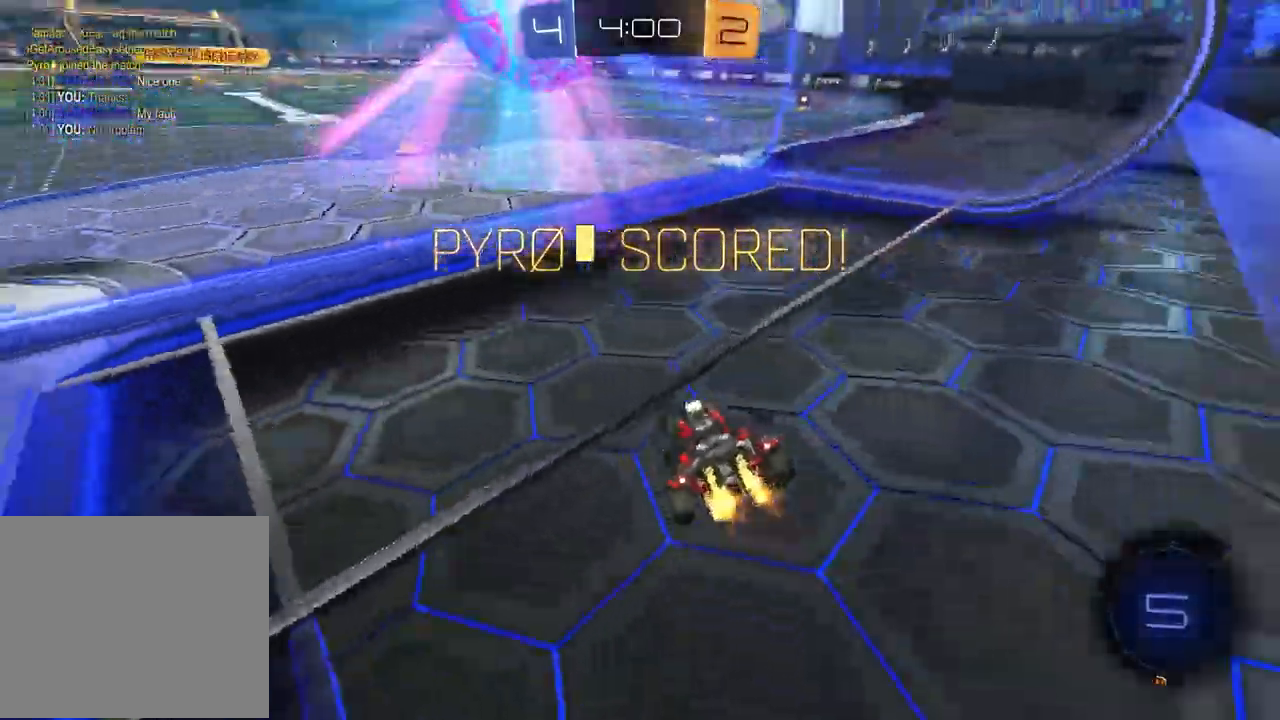
{"buttons": [], "left_stick": "center", "right_stick": "center", "events": []}
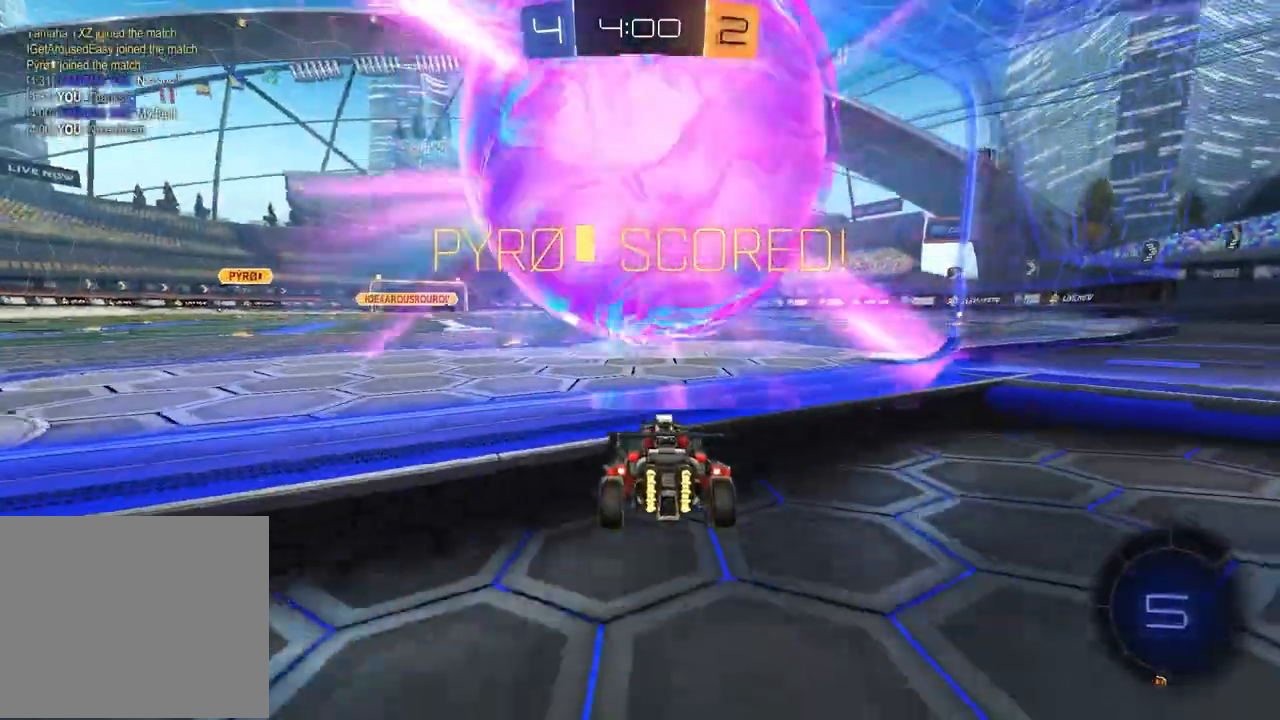
{"buttons": [], "left_stick": "center", "right_stick": "center", "events": []}
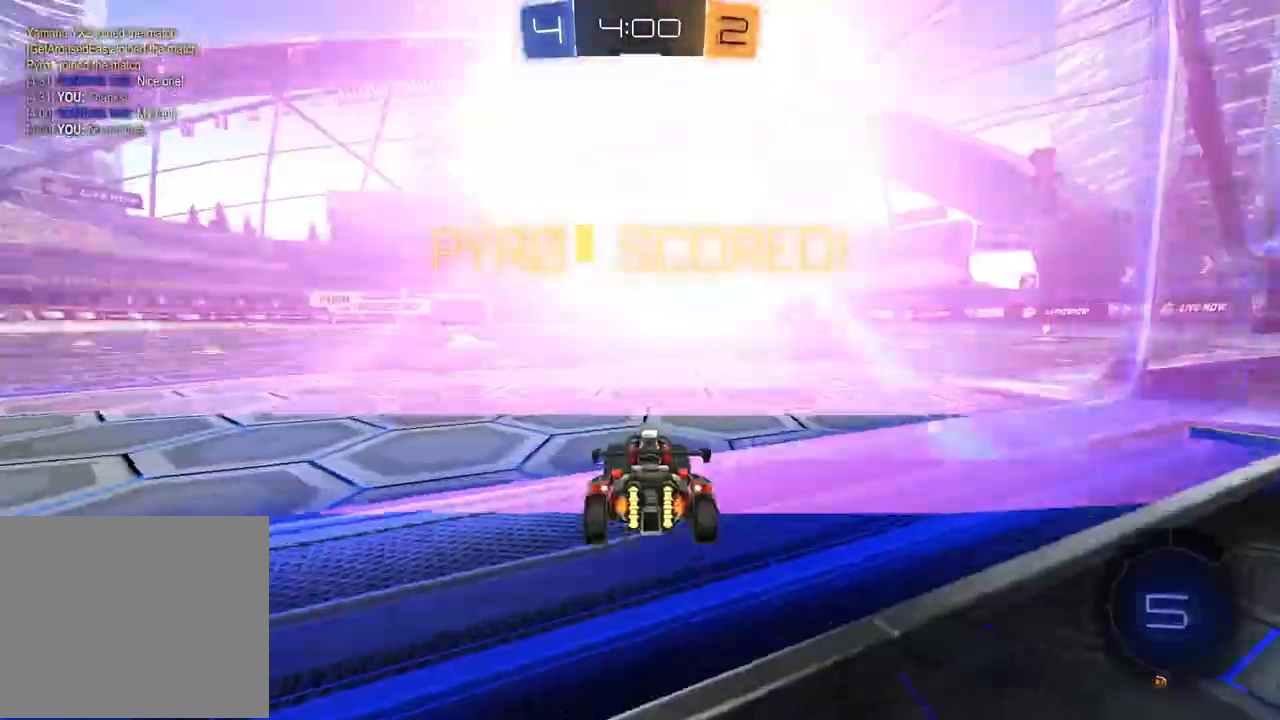
{"buttons": [], "left_stick": "center", "right_stick": "center", "events": []}
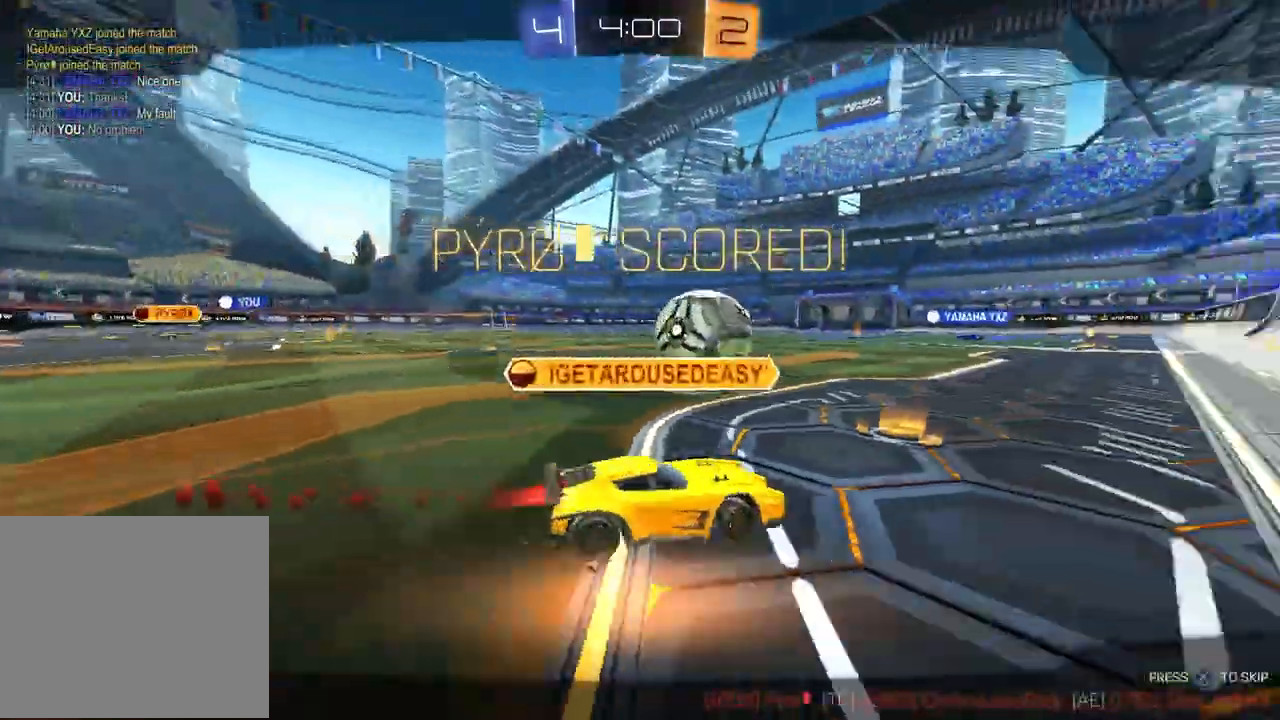
{"buttons": [], "left_stick": "center", "right_stick": "center", "events": []}
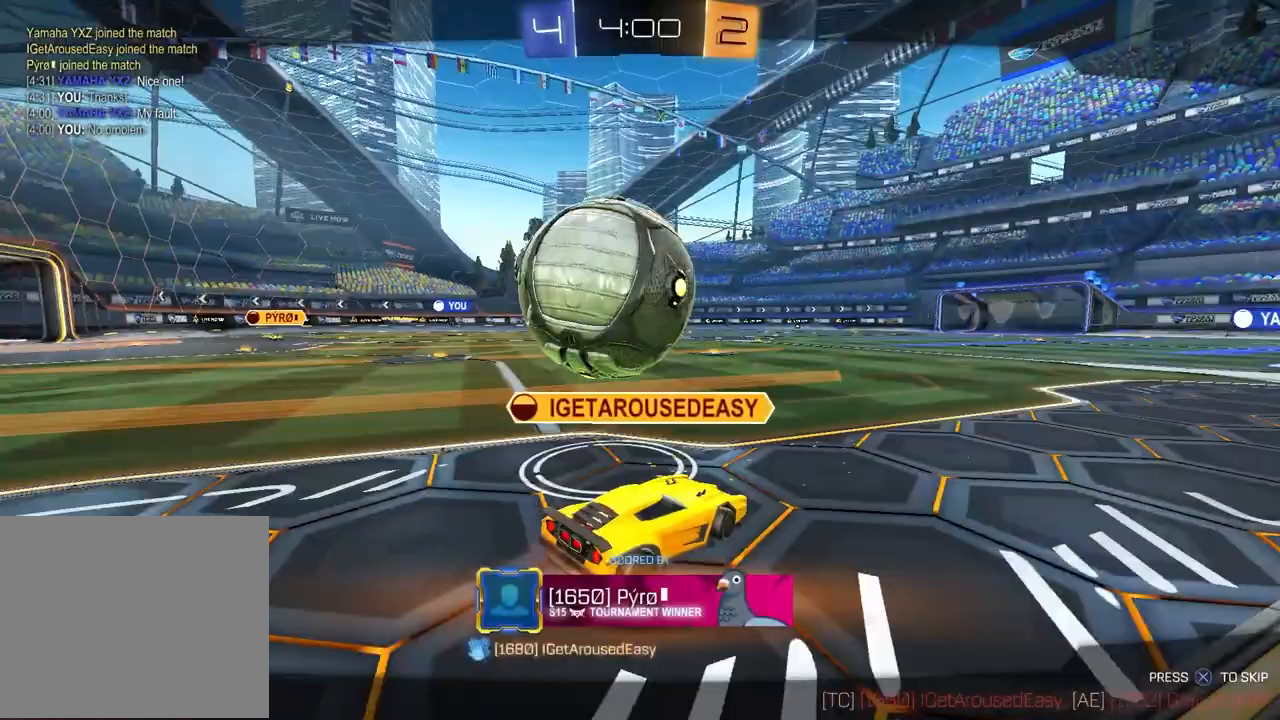
{"buttons": [], "left_stick": "center", "right_stick": "center", "events": [[283, "CROSS", "down"], [500, "CROSS", "up"]]}
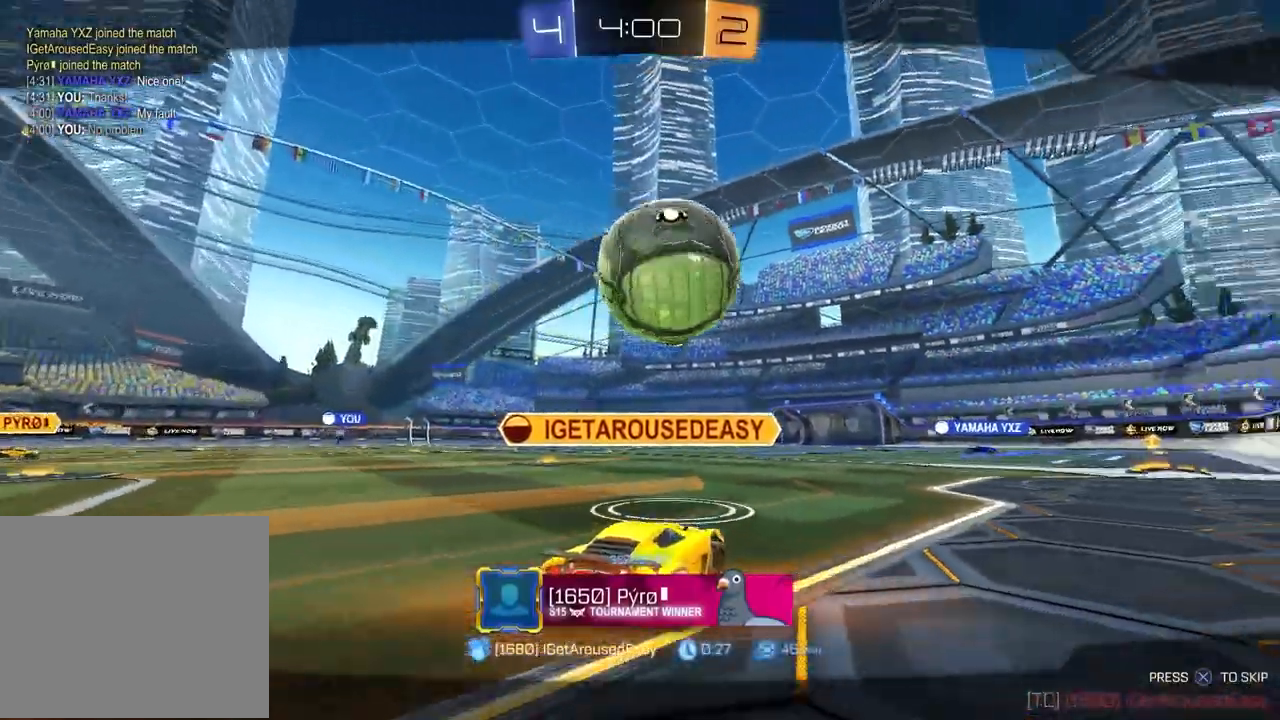
{"buttons": [], "left_stick": "center", "right_stick": "center", "events": []}
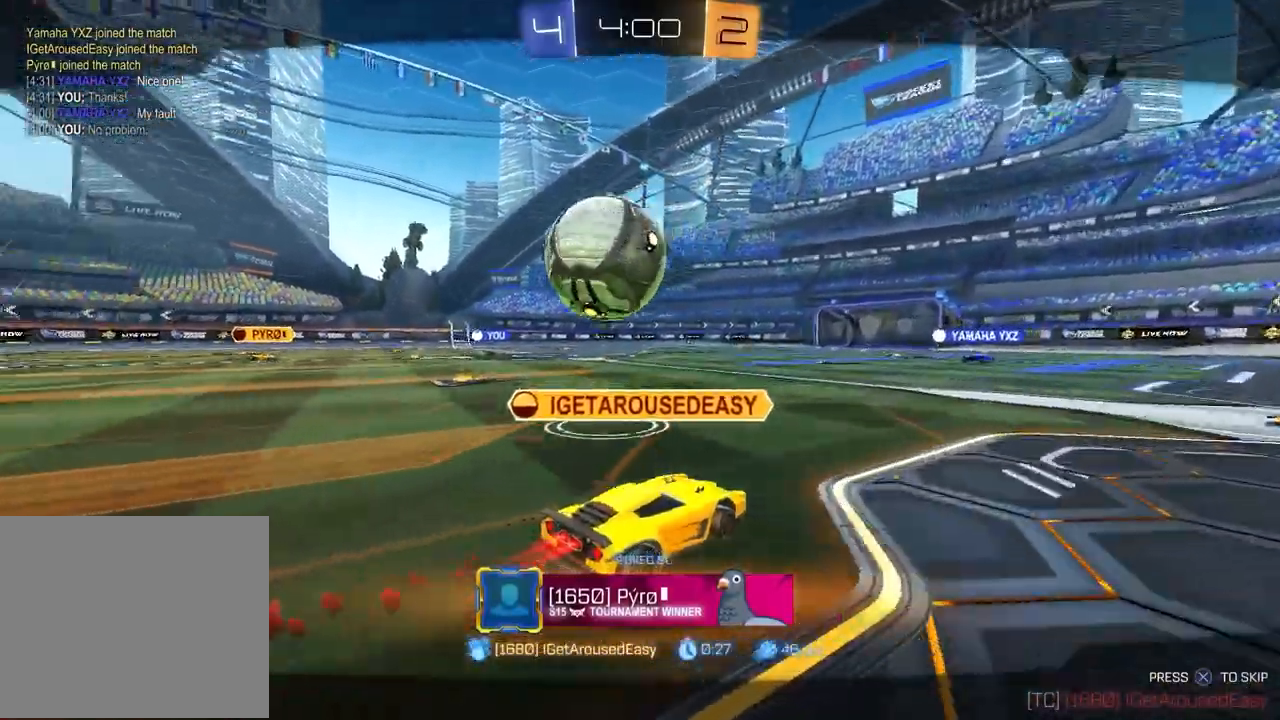
{"buttons": [], "left_stick": "center", "right_stick": "center", "events": []}